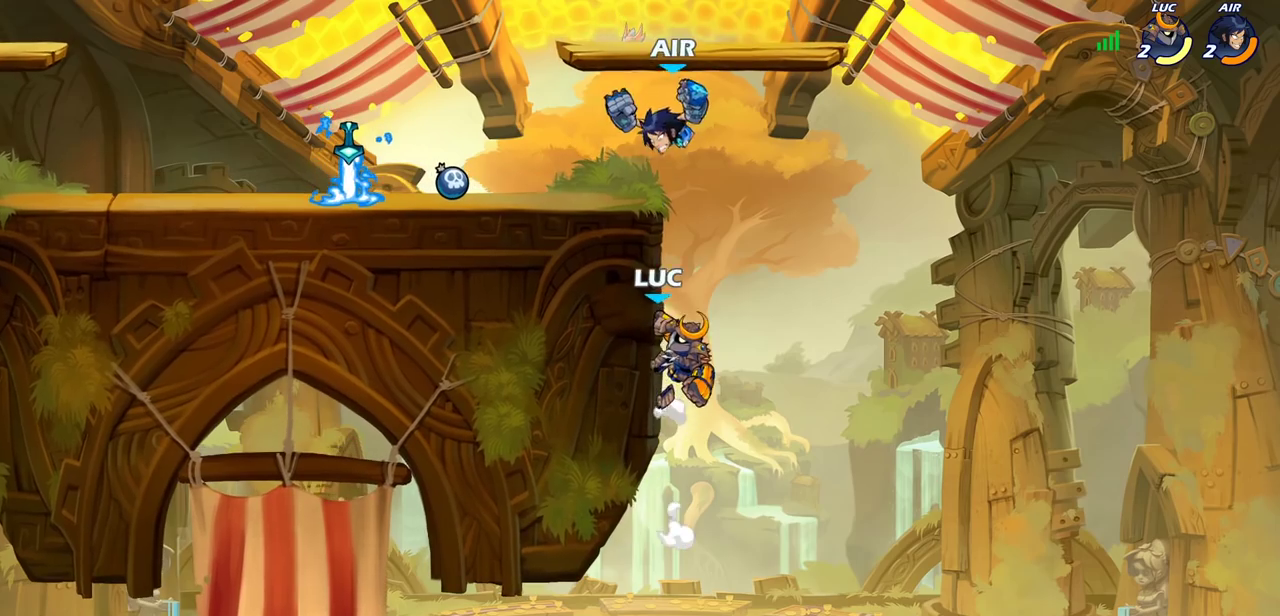
Gameplay with a controller (PlayStation layout); each line is a JSON object with the inputs held at the frame after it (dt_ms = milliseconds from this image to that frame). "events" lists button and stick changes between this image and that frame as [ms after this image, input, new state], when the widget could be followed in between.
{"dt_ms": 900, "buttons": ["CROSS"], "left_stick": "left", "right_stick": "center"}
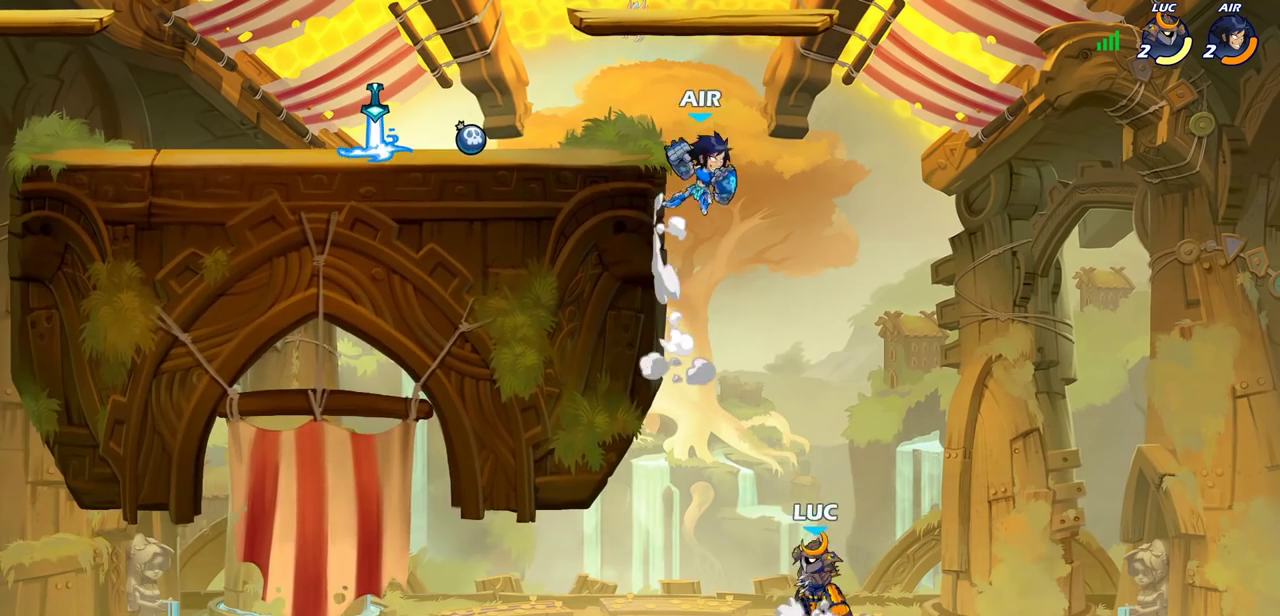
{"dt_ms": 300, "buttons": [], "left_stick": "center", "right_stick": "center", "events": [[33, "CROSS", "up"], [50, "left_stick", "center"], [100, "CROSS", "down"], [200, "CIRCLE", "down"], [200, "CROSS", "up"], [300, "CIRCLE", "up"]]}
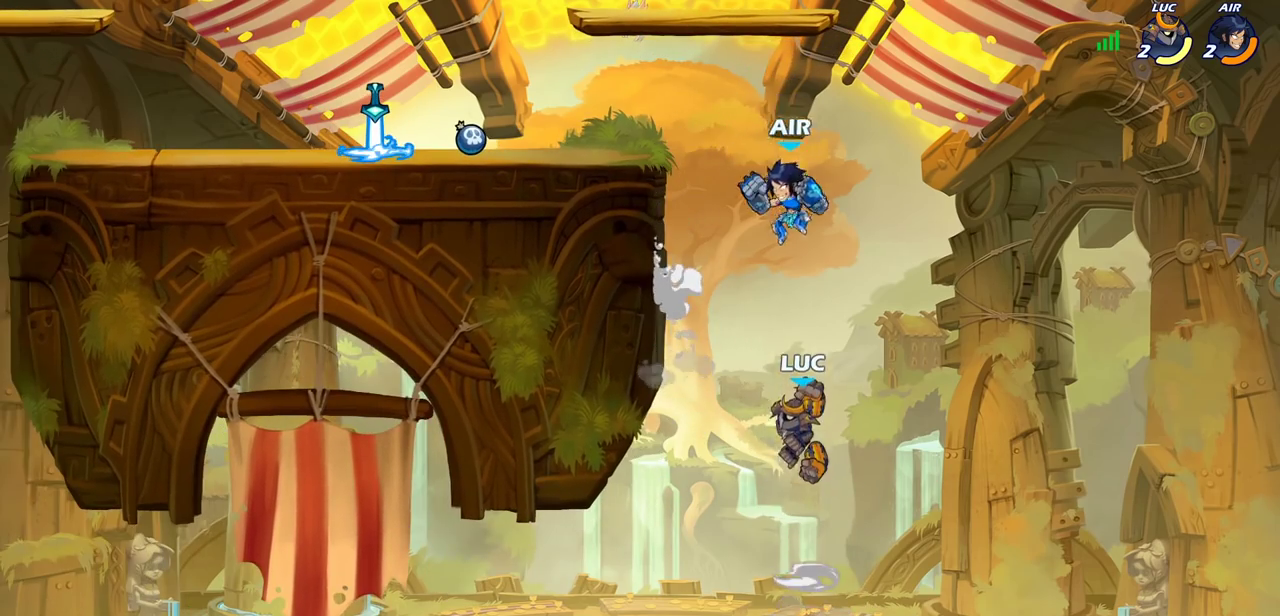
{"dt_ms": 300, "buttons": [], "left_stick": "up-left", "right_stick": "center", "events": [[67, "left_stick", "right"], [200, "left_stick", "up"], [250, "left_stick", "up-left"]]}
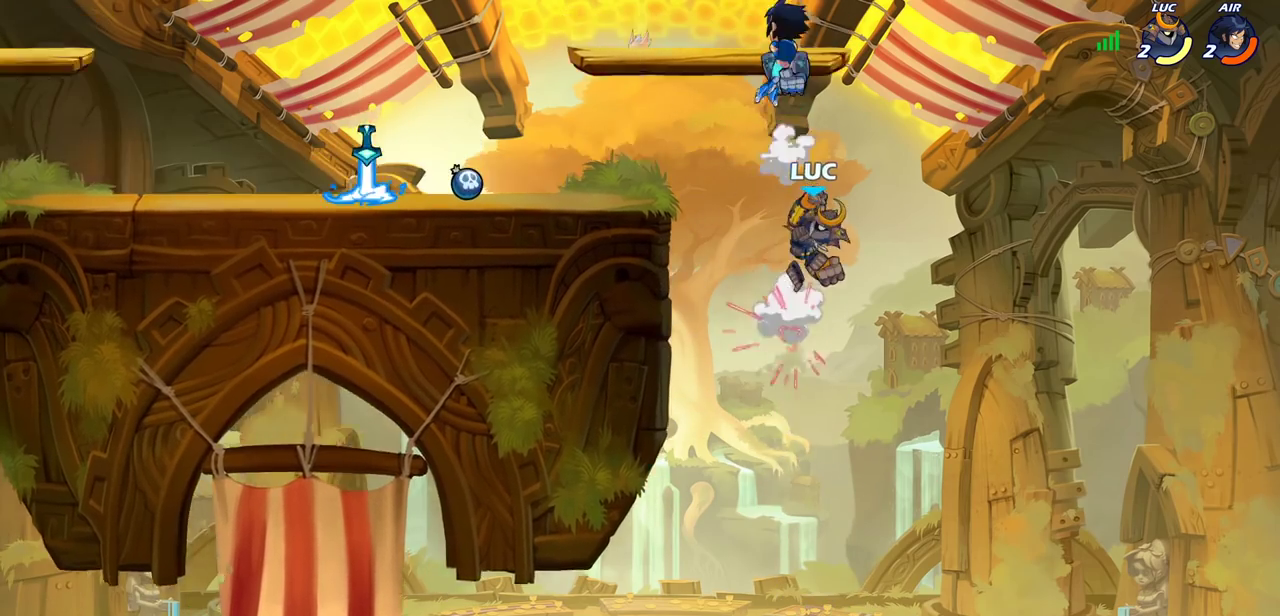
{"dt_ms": 600, "buttons": [], "left_stick": "left", "right_stick": "center"}
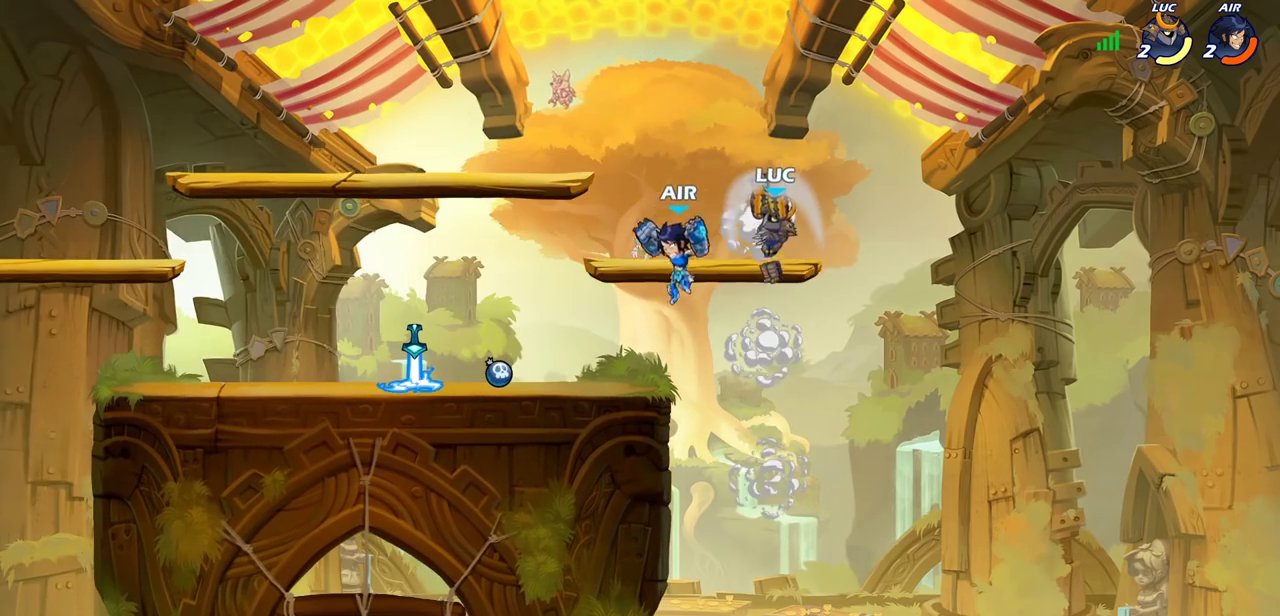
{"dt_ms": 800, "buttons": ["SQUARE"], "left_stick": "down-left", "right_stick": "center", "events": [[217, "left_stick", "right"], [567, "left_stick", "up"], [650, "left_stick", "left"], [700, "left_stick", "down-left"], [733, "SQUARE", "down"]]}
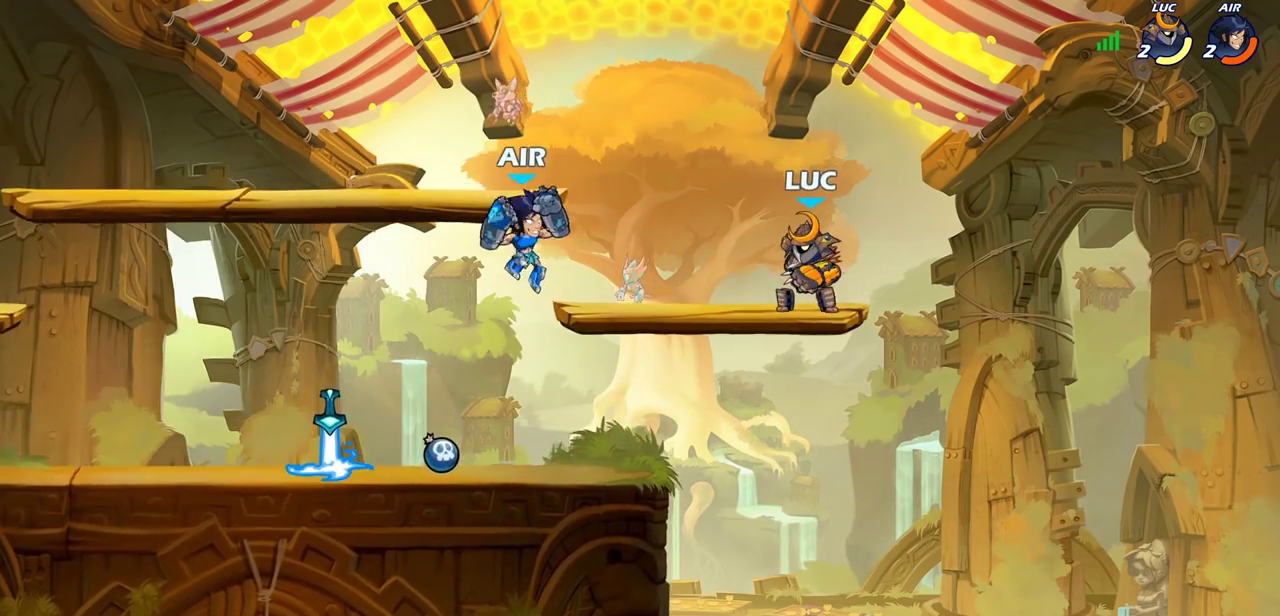
{"dt_ms": 300, "buttons": [], "left_stick": "center", "right_stick": "center", "events": [[33, "SQUARE", "up"], [150, "left_stick", "center"]]}
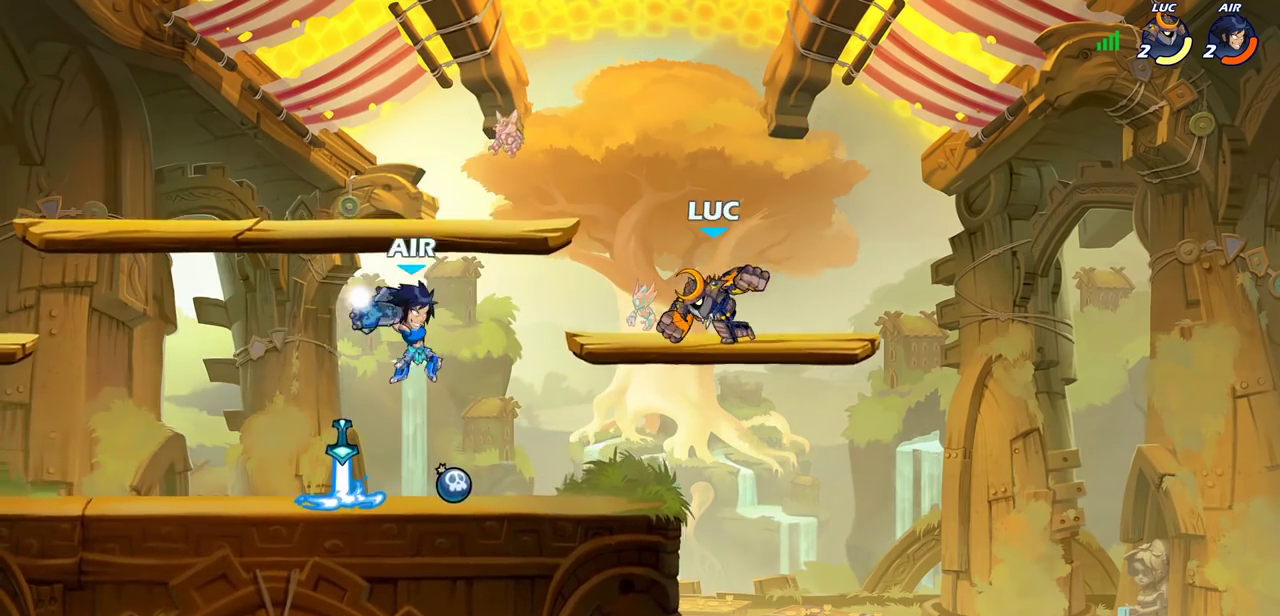
{"dt_ms": 300, "buttons": ["R2"], "left_stick": "down-left", "right_stick": "center", "events": [[217, "left_stick", "left"], [267, "left_stick", "down-left"], [283, "R2", "down"]]}
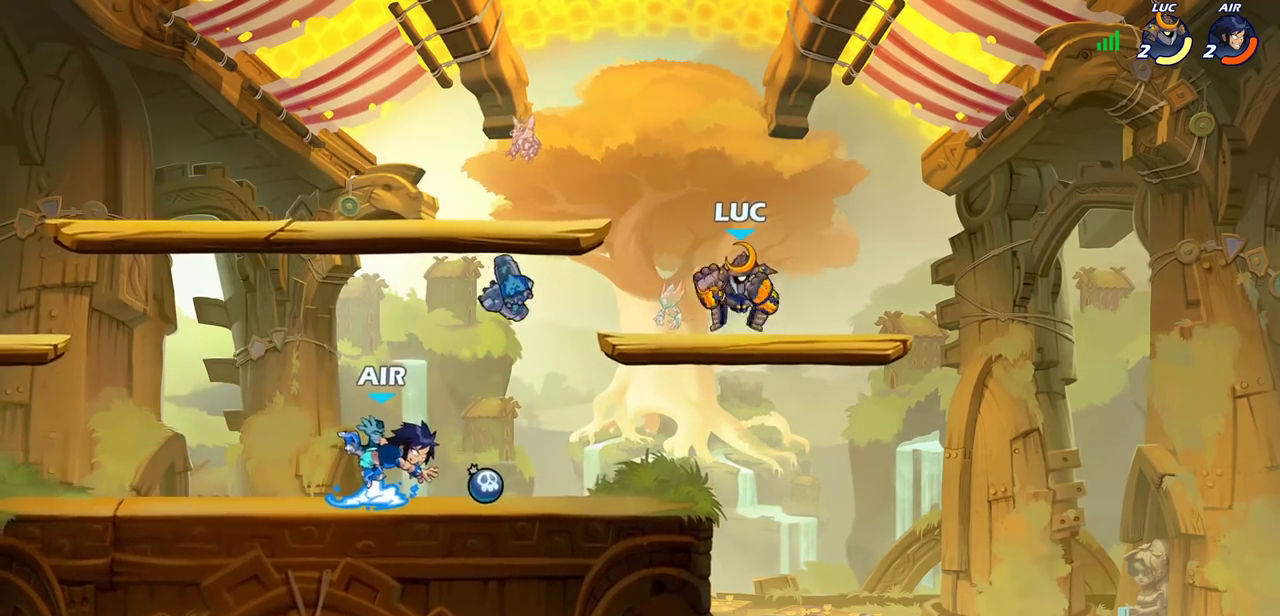
{"dt_ms": 900, "buttons": [], "left_stick": "center", "right_stick": "center", "events": [[17, "CIRCLE", "down"], [100, "R2", "up"], [367, "CIRCLE", "up"], [500, "left_stick", "center"], [533, "R2", "down"], [867, "R2", "up"]]}
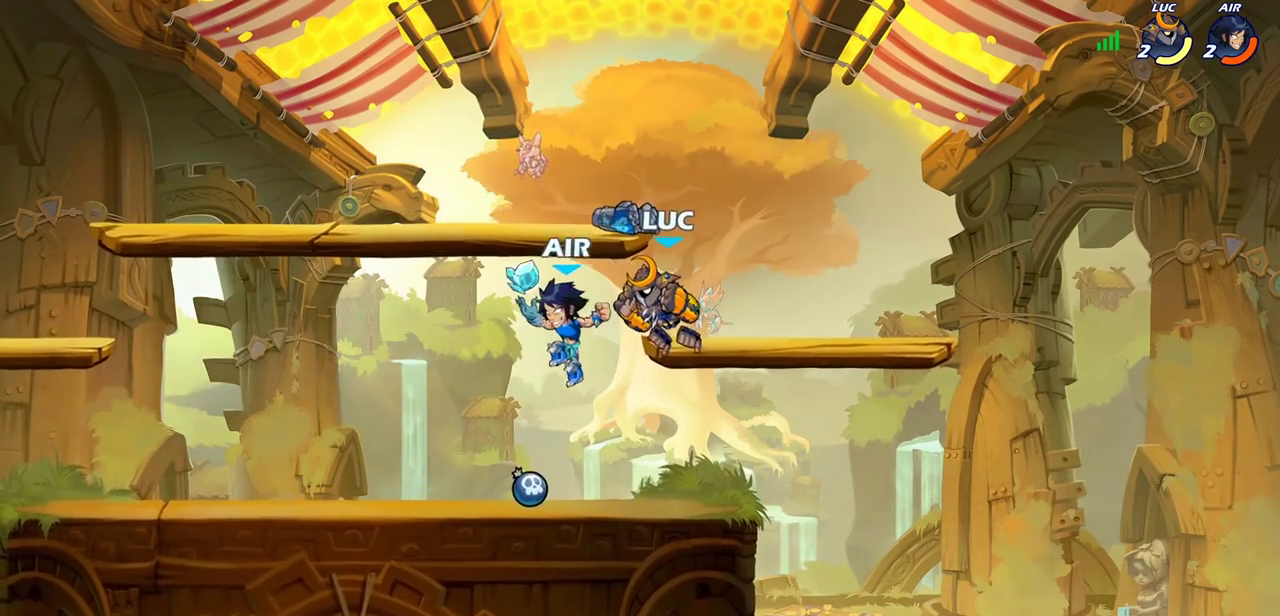
{"dt_ms": 300, "buttons": [], "left_stick": "down-right", "right_stick": "center"}
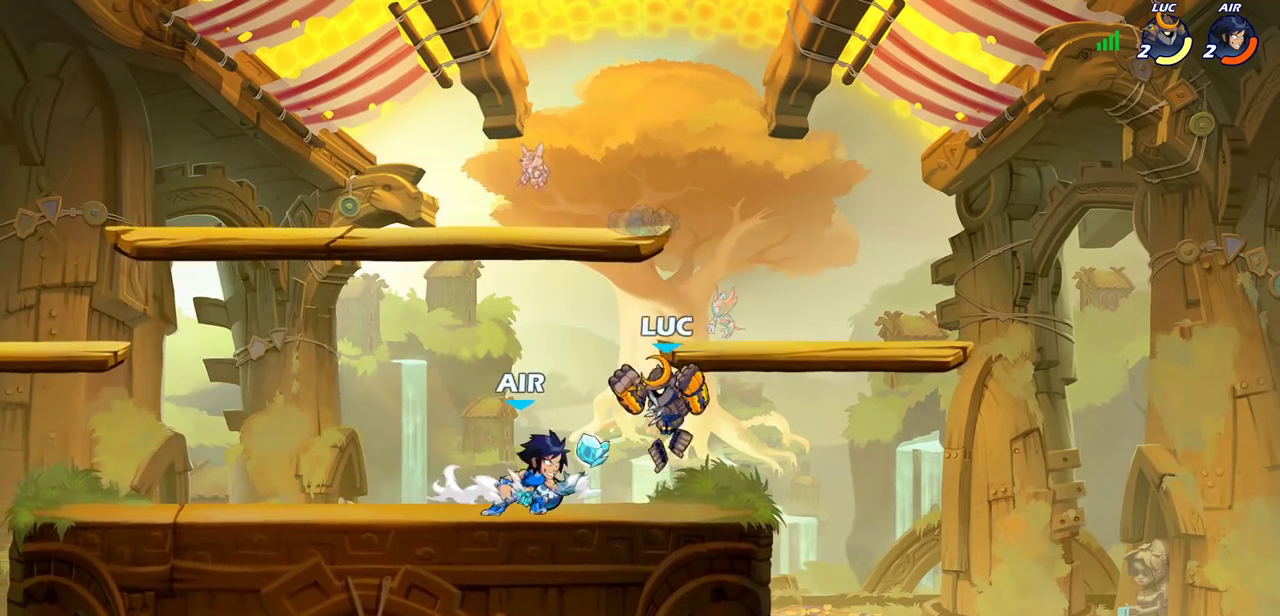
{"dt_ms": 300, "buttons": [], "left_stick": "left", "right_stick": "center"}
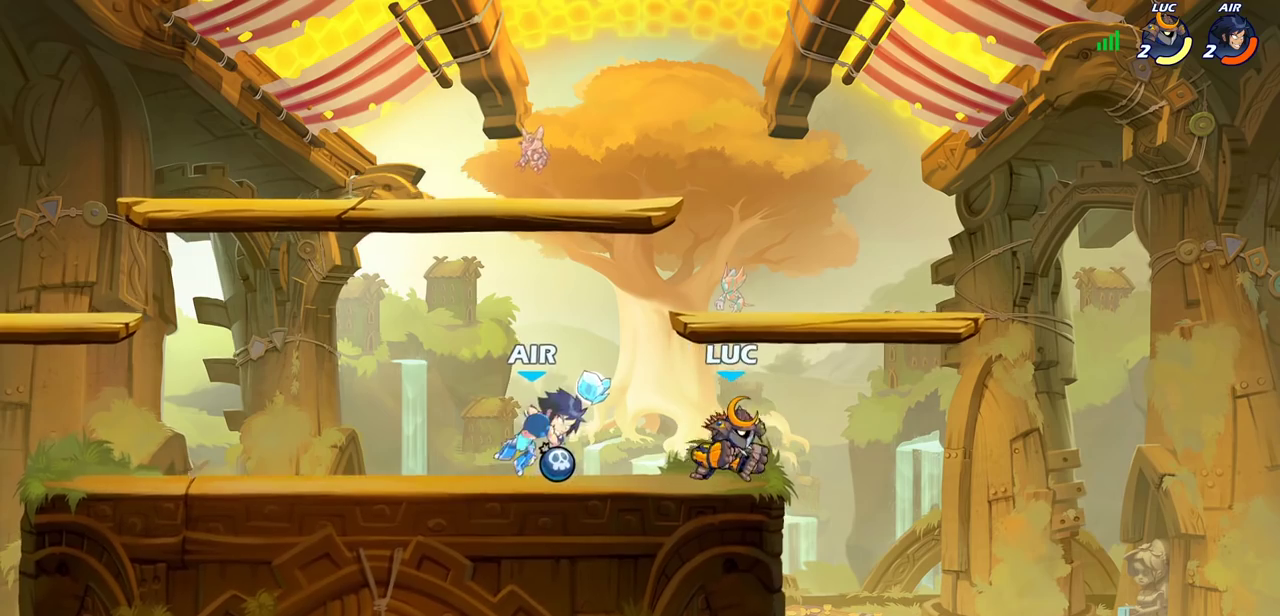
{"dt_ms": 600, "buttons": [], "left_stick": "center", "right_stick": "center", "events": [[33, "CIRCLE", "down"], [117, "CIRCLE", "up"], [167, "left_stick", "center"]]}
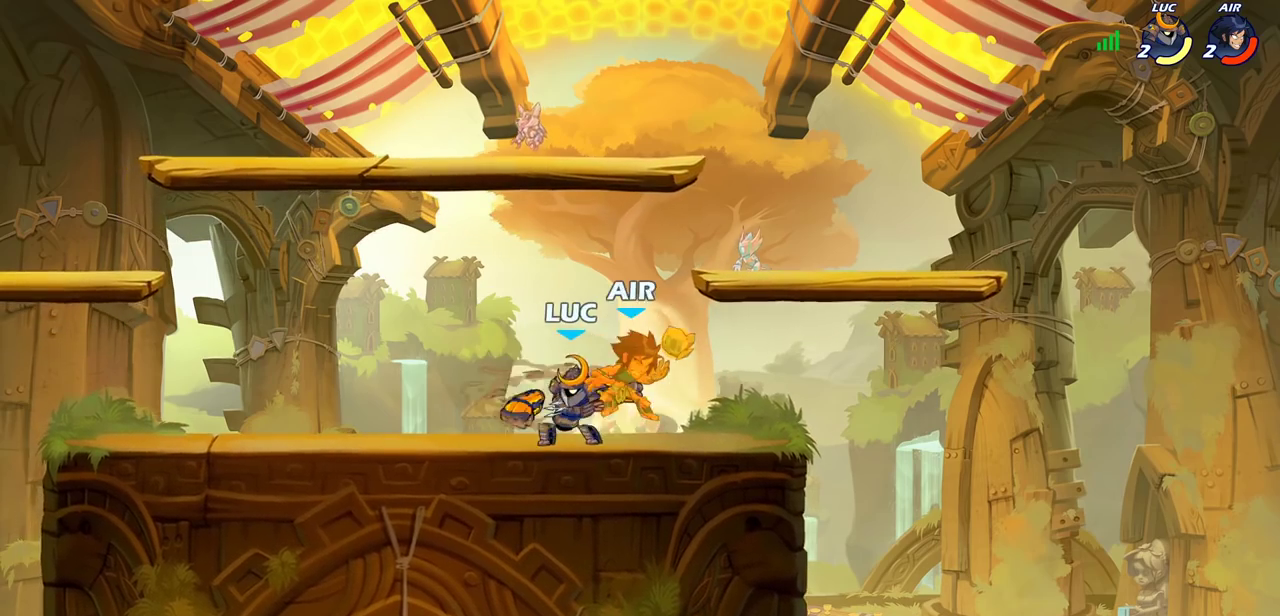
{"dt_ms": 700, "buttons": ["R2"], "left_stick": "left", "right_stick": "center", "events": [[417, "left_stick", "left"], [600, "R2", "down"]]}
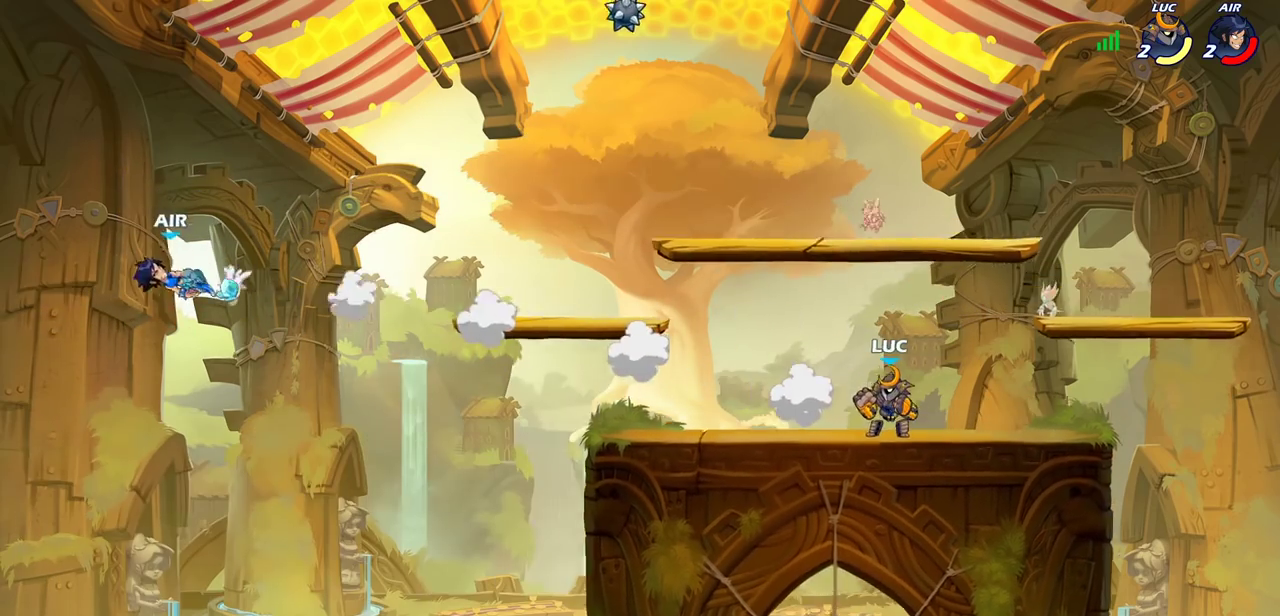
{"dt_ms": 400, "buttons": [], "left_stick": "left", "right_stick": "center", "events": [[50, "R2", "up"]]}
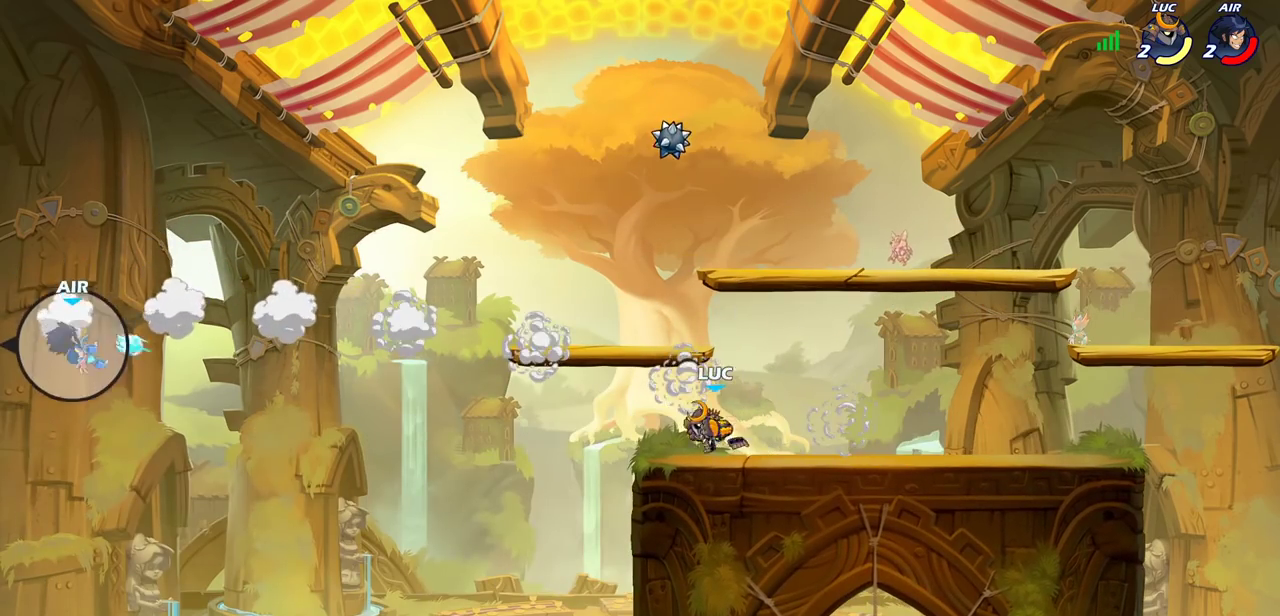
{"dt_ms": 400, "buttons": ["CIRCLE"], "left_stick": "left", "right_stick": "center", "events": [[67, "R2", "down"], [100, "CIRCLE", "down"], [200, "R2", "up"]]}
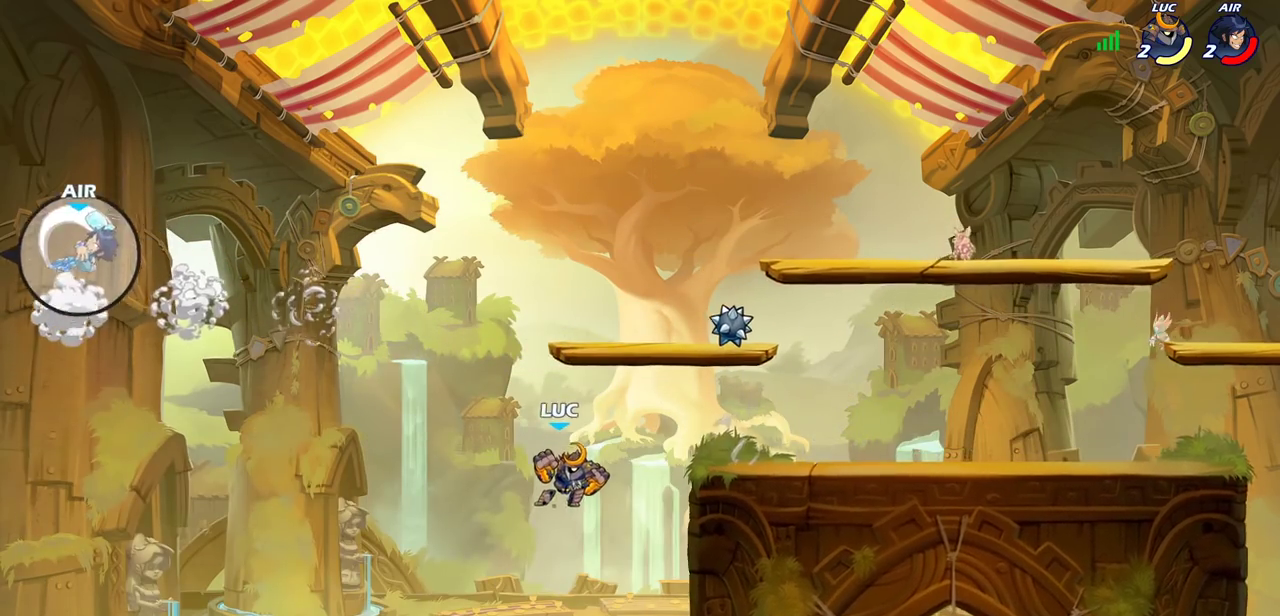
{"dt_ms": 600, "buttons": [], "left_stick": "right", "right_stick": "center", "events": [[100, "CIRCLE", "up"], [167, "left_stick", "center"], [600, "left_stick", "right"]]}
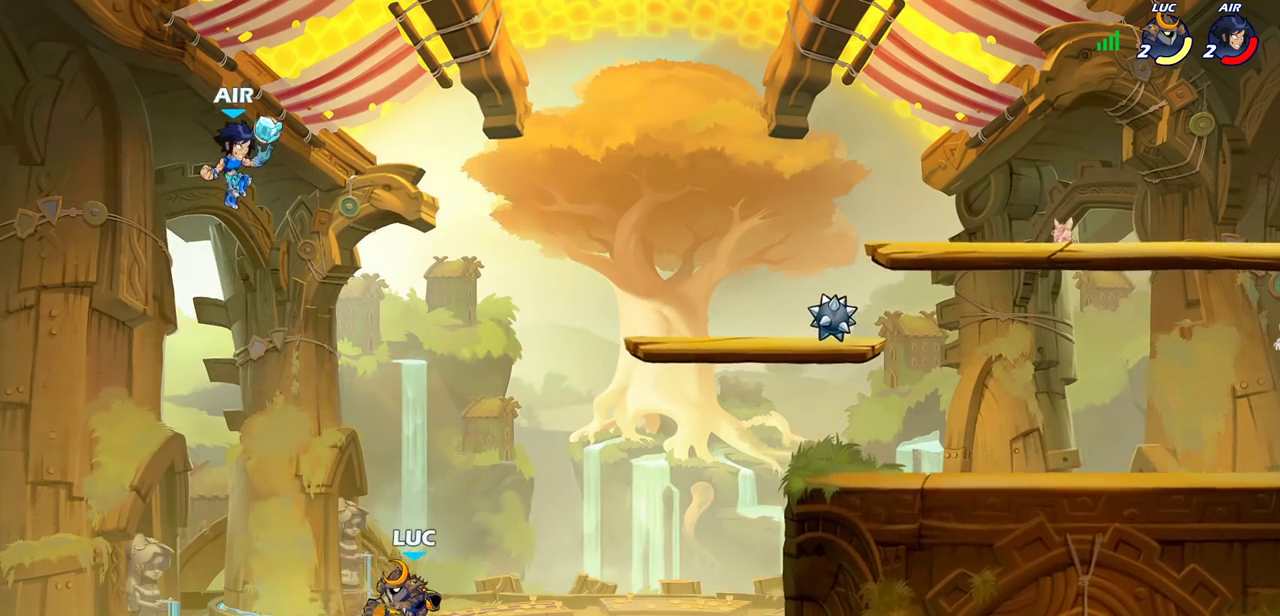
{"dt_ms": 400, "buttons": ["CROSS"], "left_stick": "right", "right_stick": "center", "events": [[283, "CROSS", "down"]]}
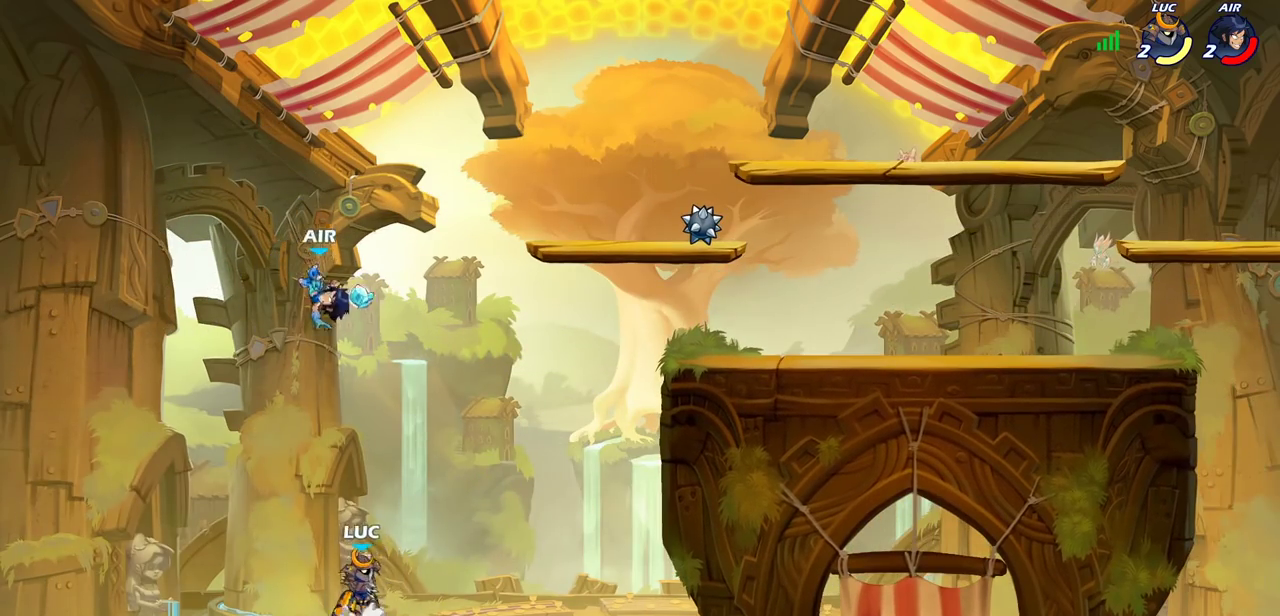
{"dt_ms": 600, "buttons": [], "left_stick": "center", "right_stick": "center", "events": [[50, "CROSS", "up"], [383, "left_stick", "center"]]}
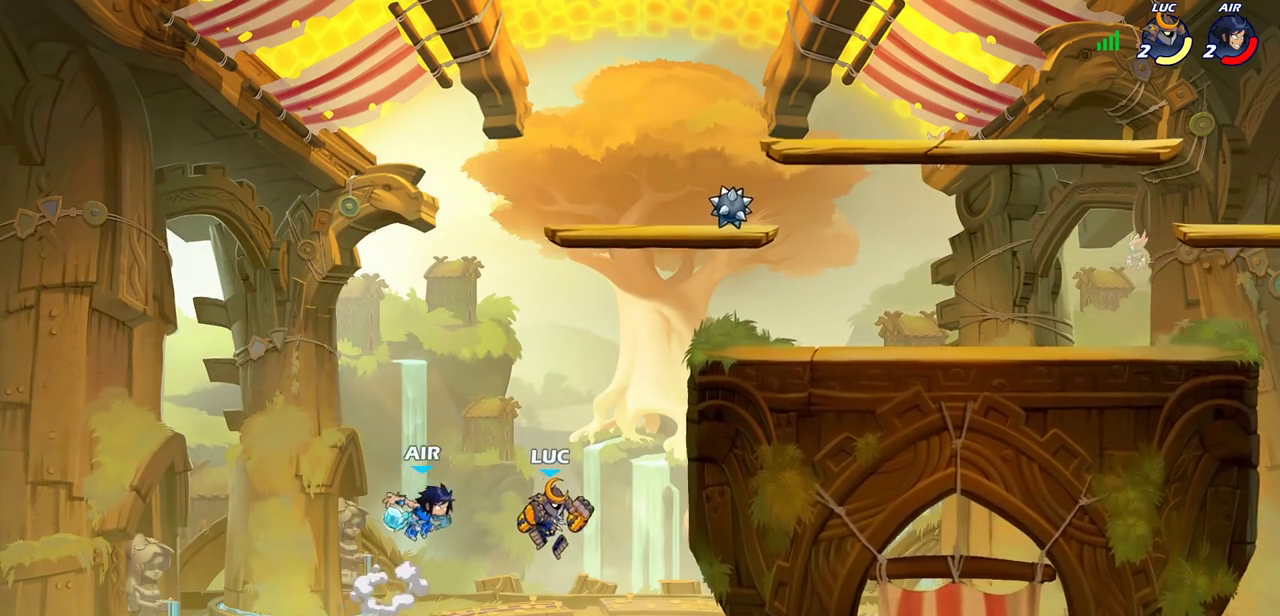
{"dt_ms": 300, "buttons": [], "left_stick": "center", "right_stick": "center", "events": [[100, "R2", "down"], [133, "CIRCLE", "down"], [300, "CIRCLE", "up"], [300, "R2", "up"]]}
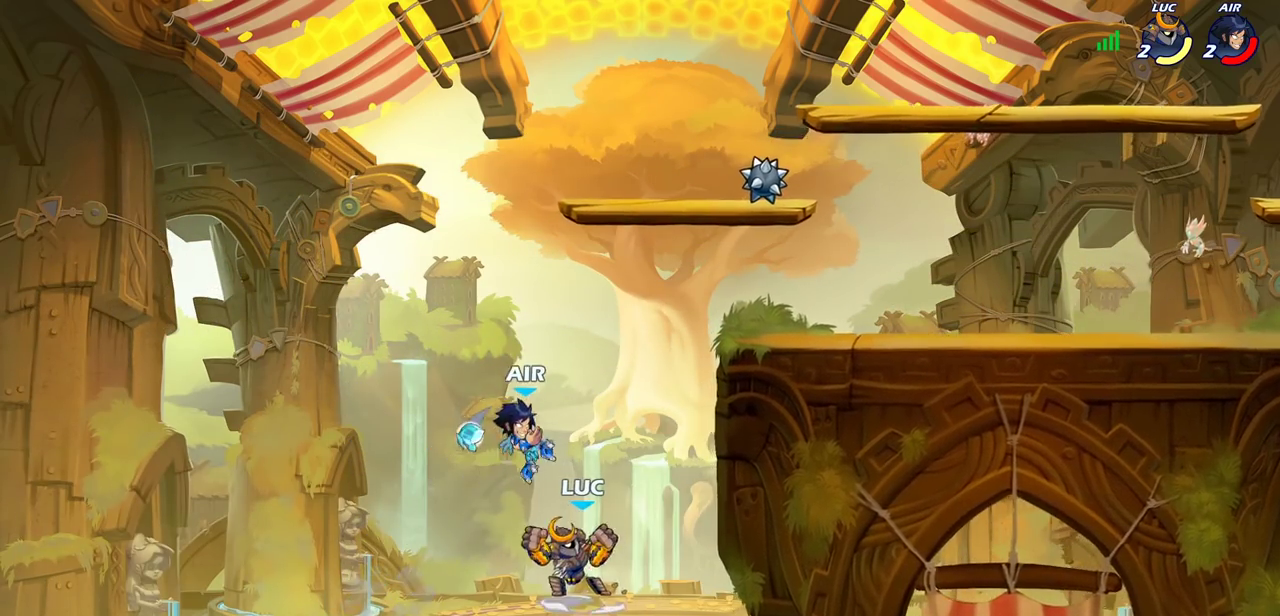
{"dt_ms": 700, "buttons": ["CIRCLE"], "left_stick": "right", "right_stick": "center", "events": [[150, "left_stick", "left"], [350, "left_stick", "center"], [583, "left_stick", "right"], [633, "CIRCLE", "down"]]}
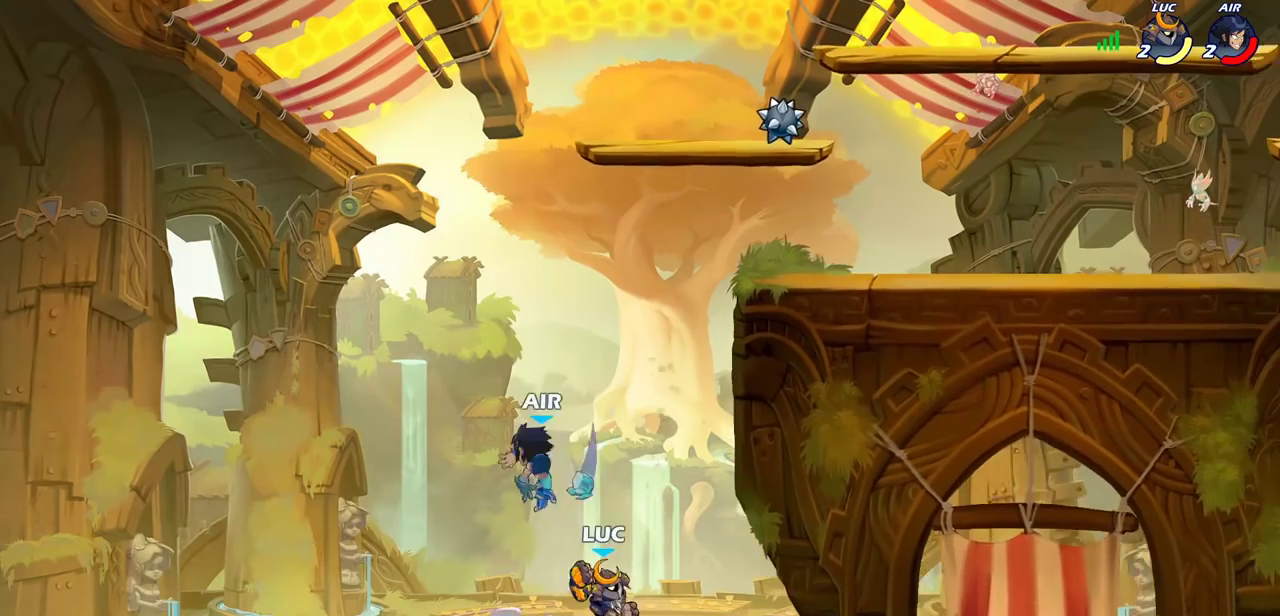
{"dt_ms": 500, "buttons": [], "left_stick": "right", "right_stick": "center", "events": [[50, "CIRCLE", "up"], [83, "left_stick", "center"], [200, "left_stick", "right"]]}
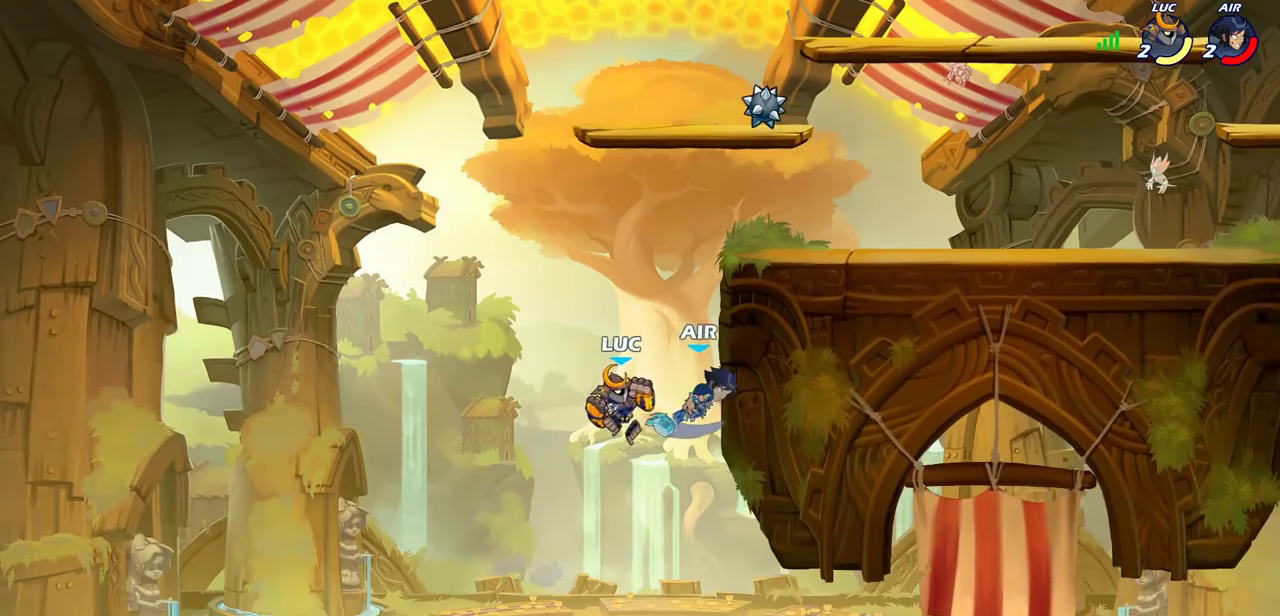
{"dt_ms": 500, "buttons": [], "left_stick": "center", "right_stick": "center", "events": [[283, "left_stick", "up-right"], [367, "CROSS", "down"], [383, "left_stick", "up-left"], [417, "CIRCLE", "down"], [433, "CROSS", "up"], [467, "left_stick", "center"], [500, "CIRCLE", "up"]]}
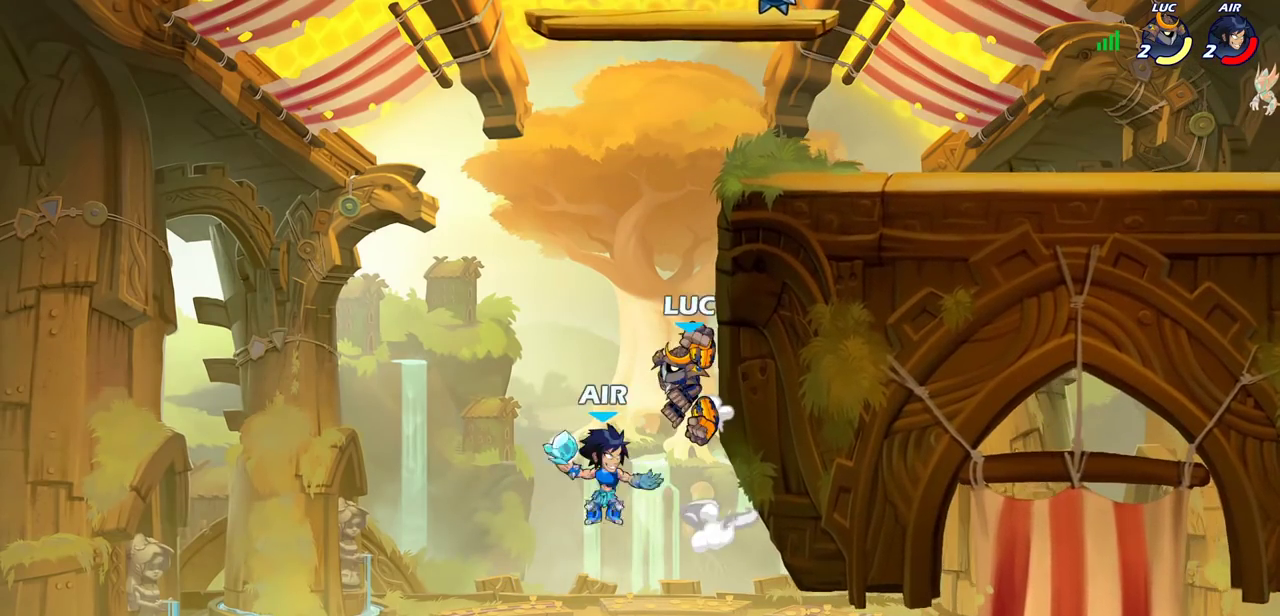
{"dt_ms": 700, "buttons": [], "left_stick": "down-left", "right_stick": "center", "events": [[500, "left_stick", "down"], [533, "CIRCLE", "down"], [583, "left_stick", "down-left"], [700, "CIRCLE", "up"]]}
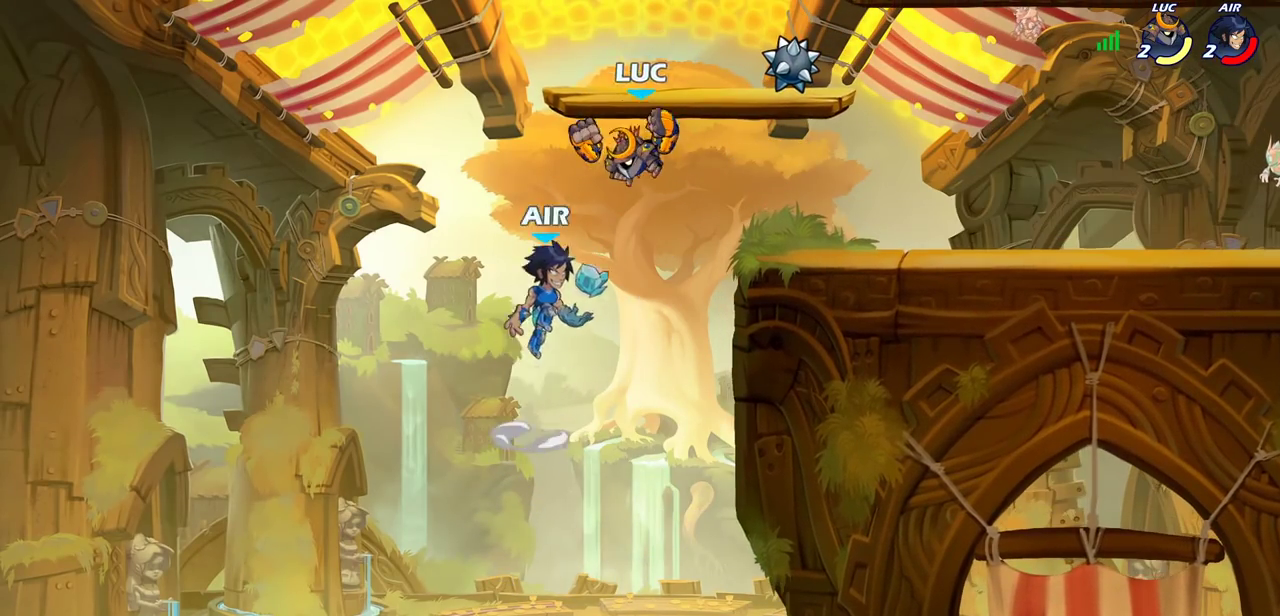
{"dt_ms": 300, "buttons": [], "left_stick": "center", "right_stick": "center", "events": [[117, "left_stick", "center"]]}
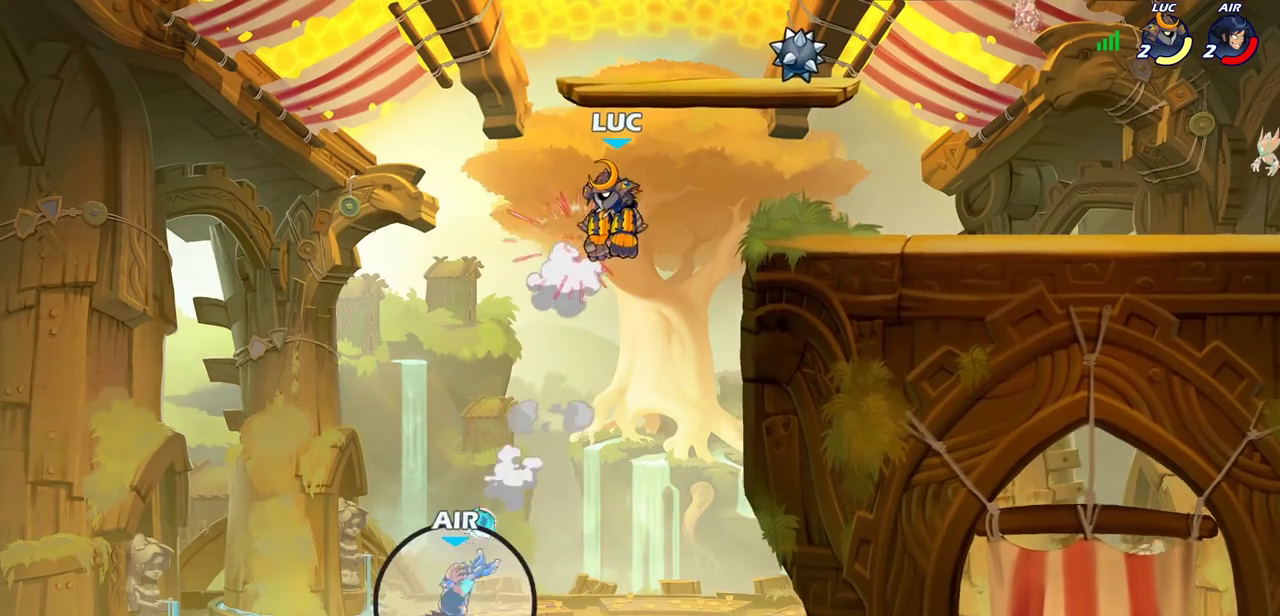
{"dt_ms": 500, "buttons": [], "left_stick": "down-right", "right_stick": "center", "events": [[150, "CROSS", "down"], [150, "left_stick", "right"], [267, "CROSS", "up"], [483, "left_stick", "down-right"]]}
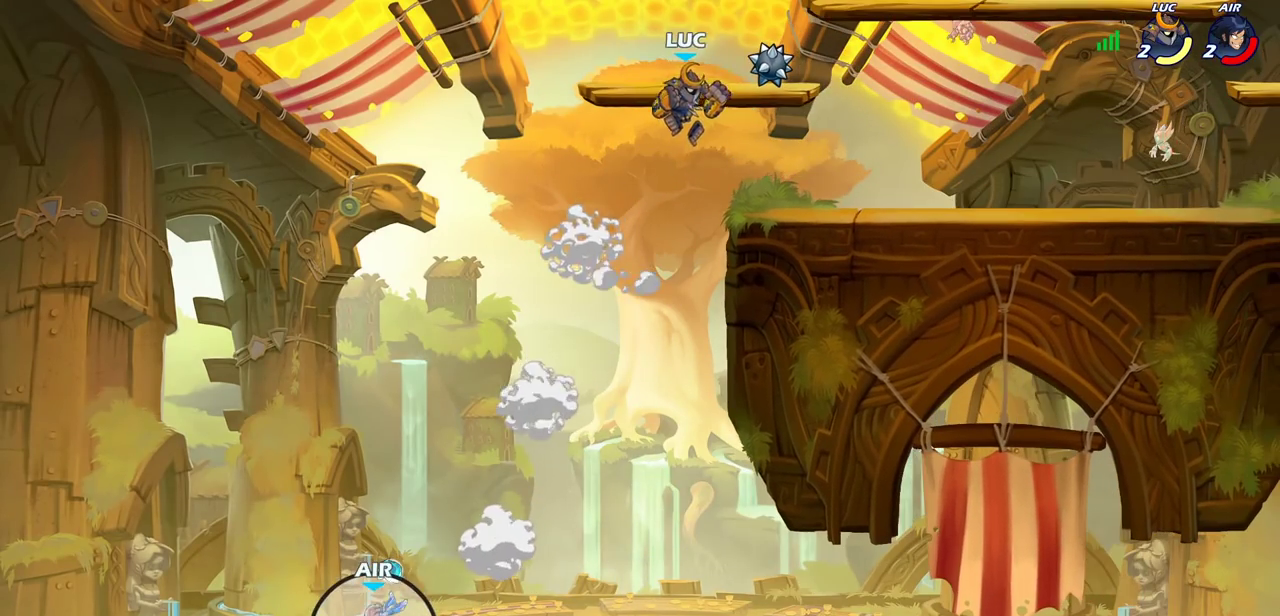
{"dt_ms": 300, "buttons": ["CROSS", "R1", "R2"], "left_stick": "up-right", "right_stick": "center", "events": [[133, "left_stick", "right"], [267, "R1", "down"], [267, "R2", "down"], [283, "left_stick", "up-right"], [300, "CROSS", "down"]]}